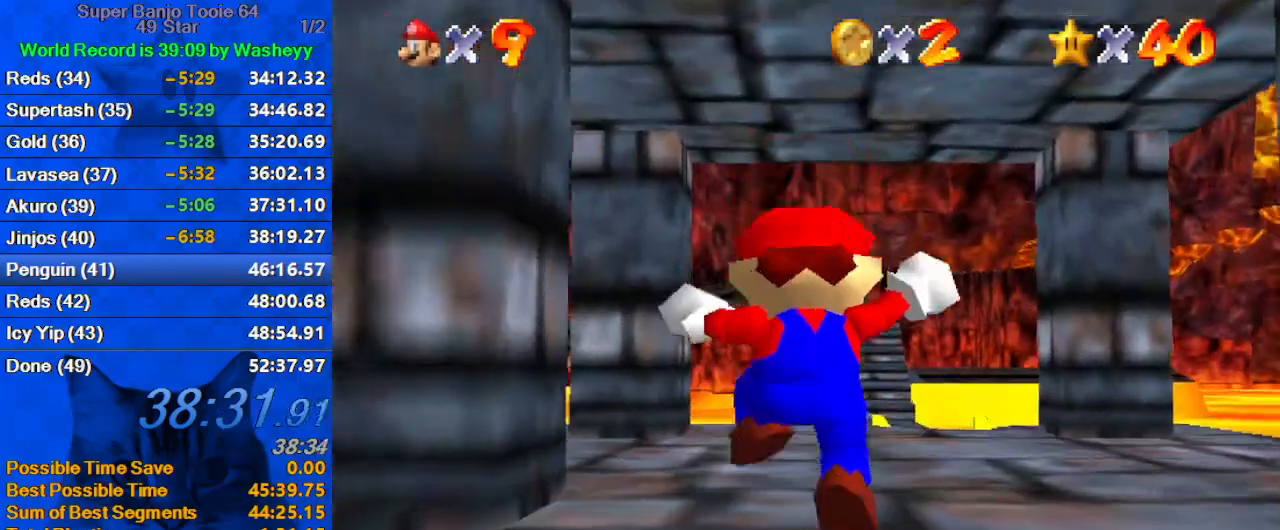
Gameplay with keyboard; each line is a JSON object with the keys held at the frame after it. "events" lists presses ("down") and releases ("up") of "a", "c", "ctrl", "d", "down", "left", "return", "right", "s", "shift", "up", "w", "x" and "y" between this image and that frame as [ms after this image, input, new state], when the widget could be followed in between. No other keys are recorded. Mouse input is not recorded.
{"keys": ["up"], "events": [[100, "ctrl", "down"], [300, "ctrl", "up"]]}
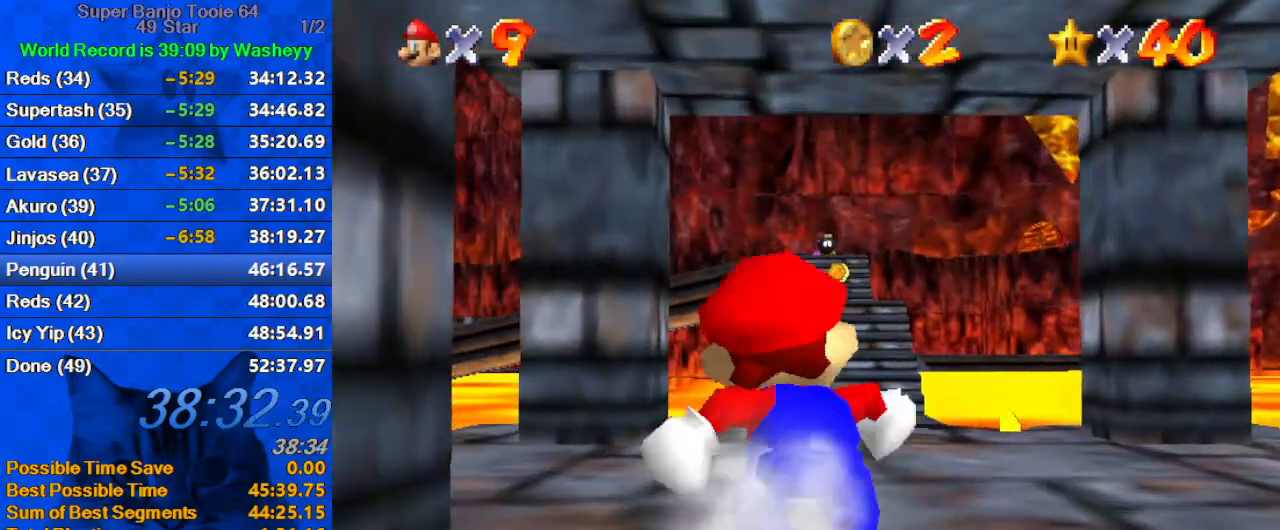
{"keys": ["up"], "events": [[234, "shift", "down"], [400, "shift", "up"]]}
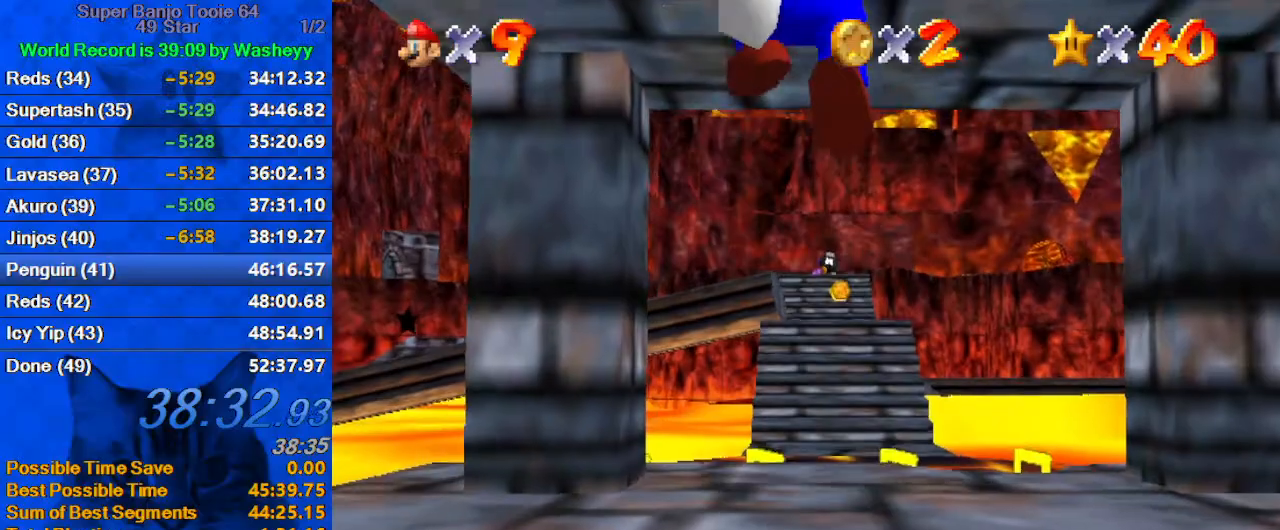
{"keys": ["up"], "events": [[267, "ctrl", "down"], [367, "shift", "down"], [500, "ctrl", "up"], [500, "shift", "up"]]}
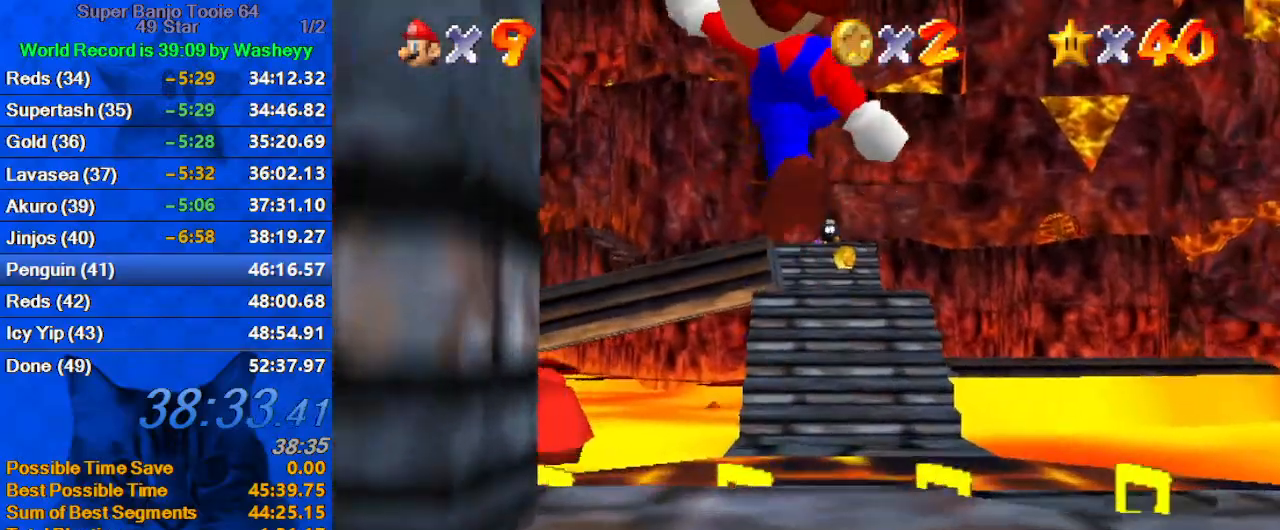
{"keys": ["up"], "events": [[334, "shift", "down"], [434, "shift", "up"]]}
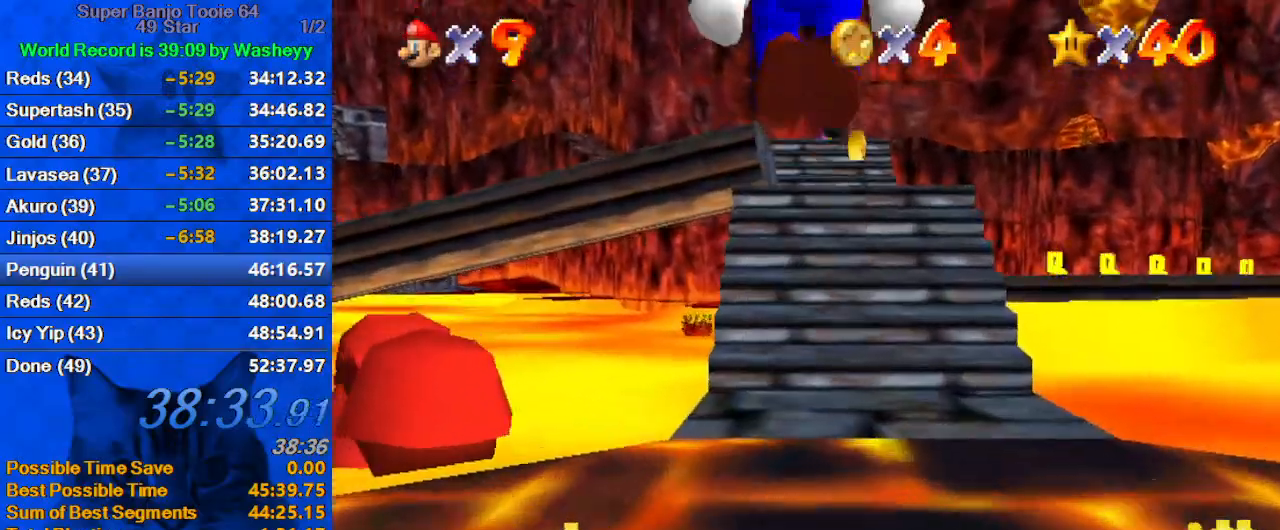
{"keys": ["up"], "events": [[134, "s", "down"], [267, "s", "up"]]}
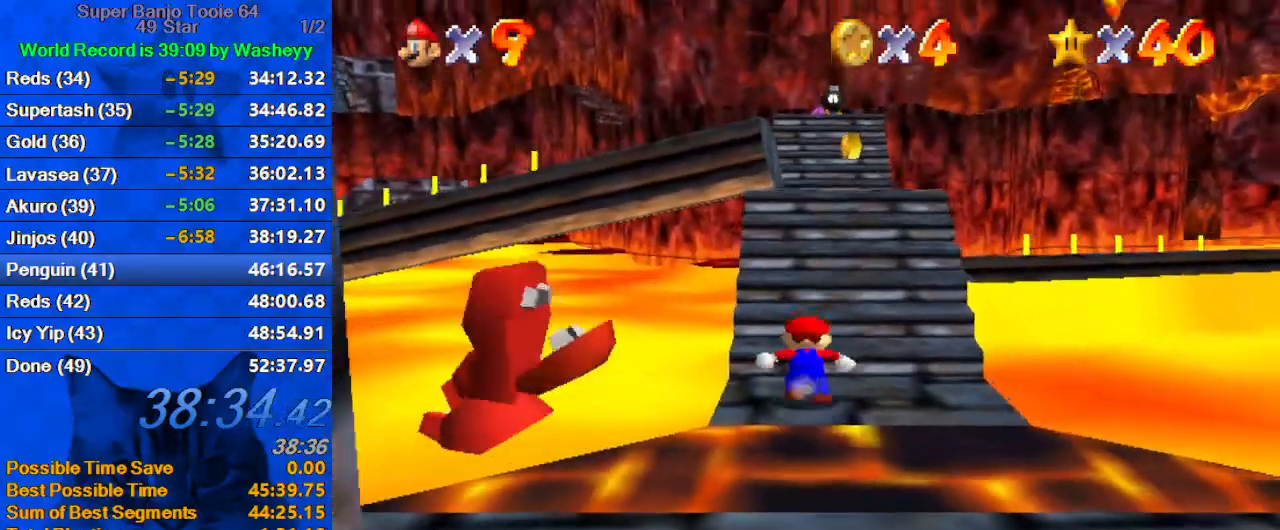
{"keys": ["up"], "events": [[34, "shift", "down"], [167, "ctrl", "down"], [234, "shift", "up"], [334, "ctrl", "up"], [400, "w", "down"], [500, "w", "up"]]}
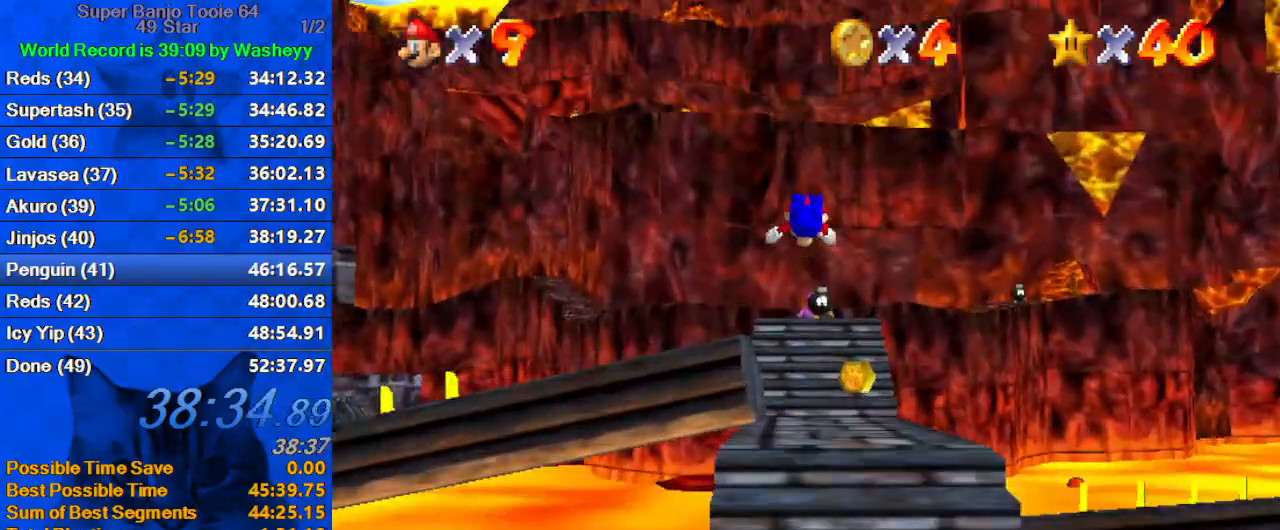
{"keys": ["up"], "events": [[100, "s", "down"], [300, "s", "up"]]}
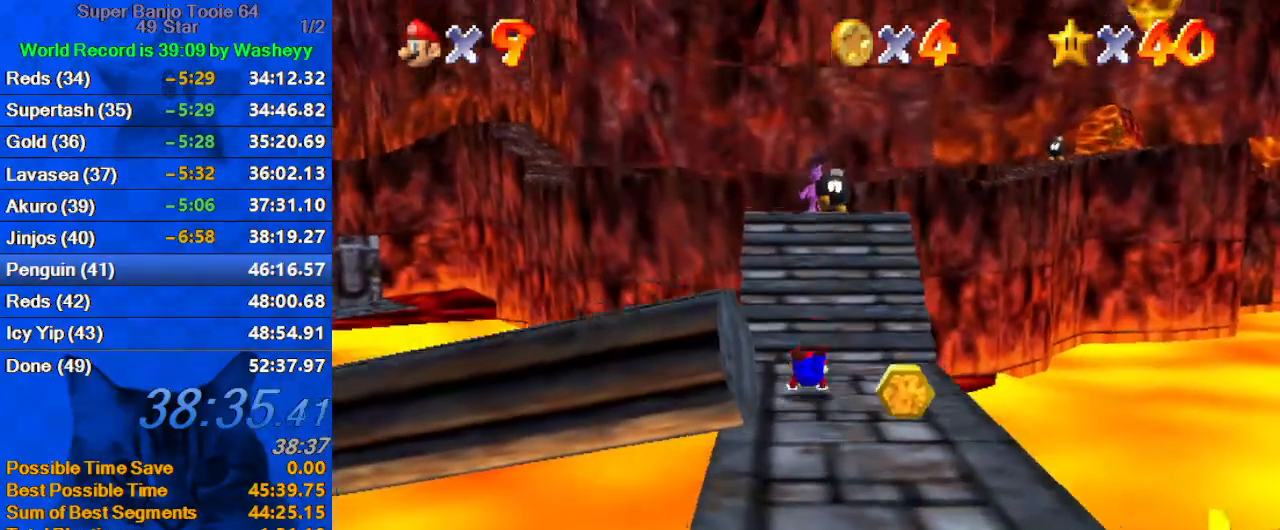
{"keys": ["shift", "up"], "events": [[67, "ctrl", "down"], [67, "shift", "down"], [267, "ctrl", "up"], [300, "shift", "up"], [434, "shift", "down"]]}
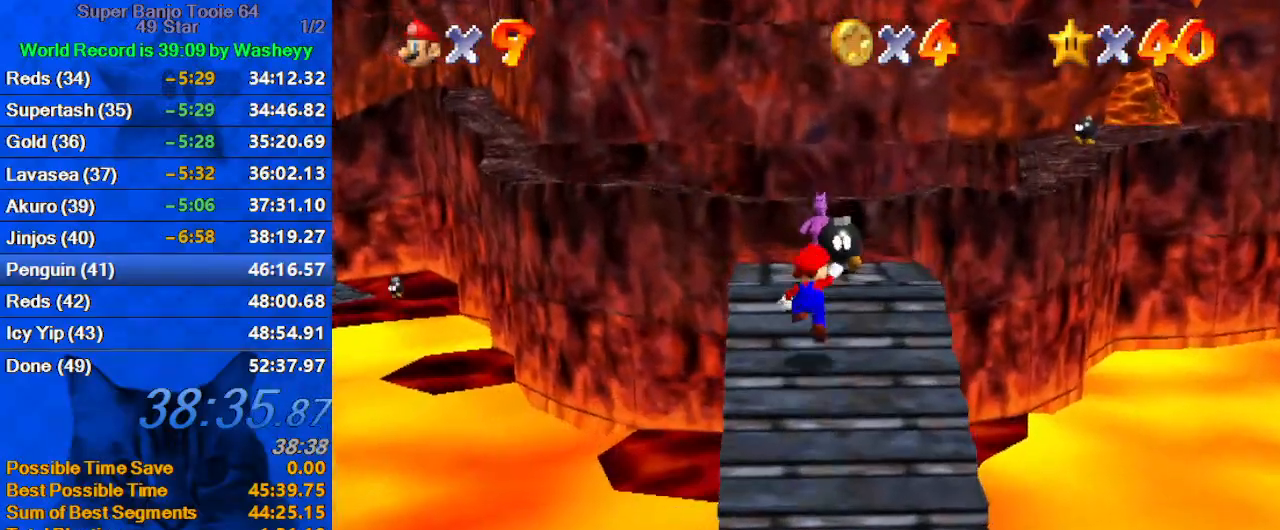
{"keys": ["shift", "up"], "events": [[34, "shift", "up"], [67, "ctrl", "down"], [167, "left", "down"], [234, "ctrl", "up"], [267, "shift", "down"], [300, "ctrl", "down"], [400, "ctrl", "up"], [400, "shift", "up"], [467, "shift", "down"], [500, "left", "up"]]}
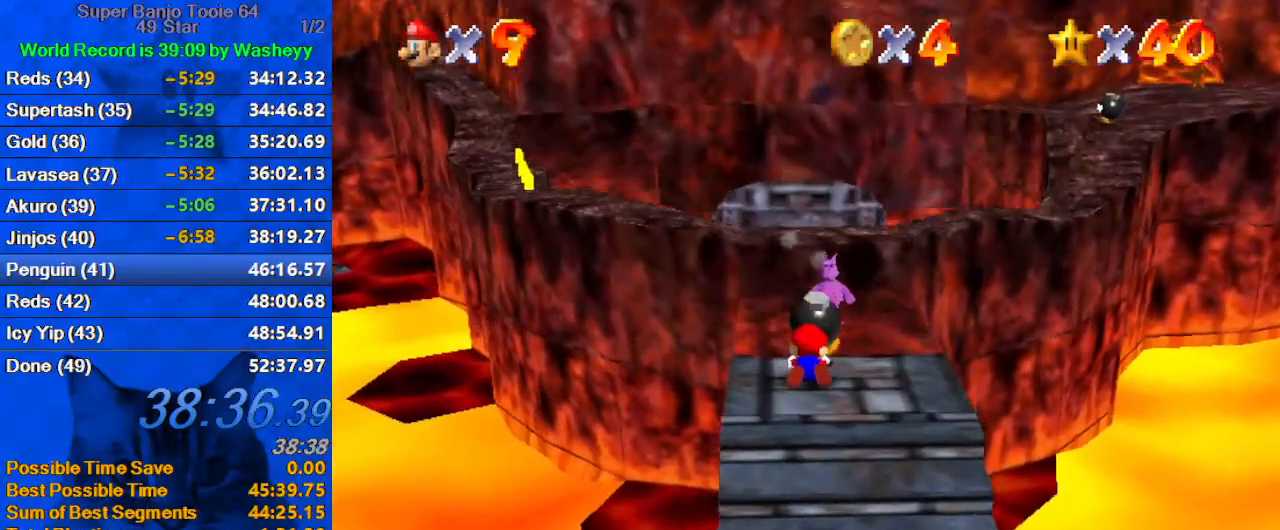
{"keys": ["left", "up"], "events": [[100, "right", "down"], [100, "shift", "up"], [134, "right", "up"], [134, "up", "up"], [200, "c", "down"], [267, "right", "down"], [267, "up", "down"], [334, "c", "up"], [367, "right", "up"], [434, "left", "down"]]}
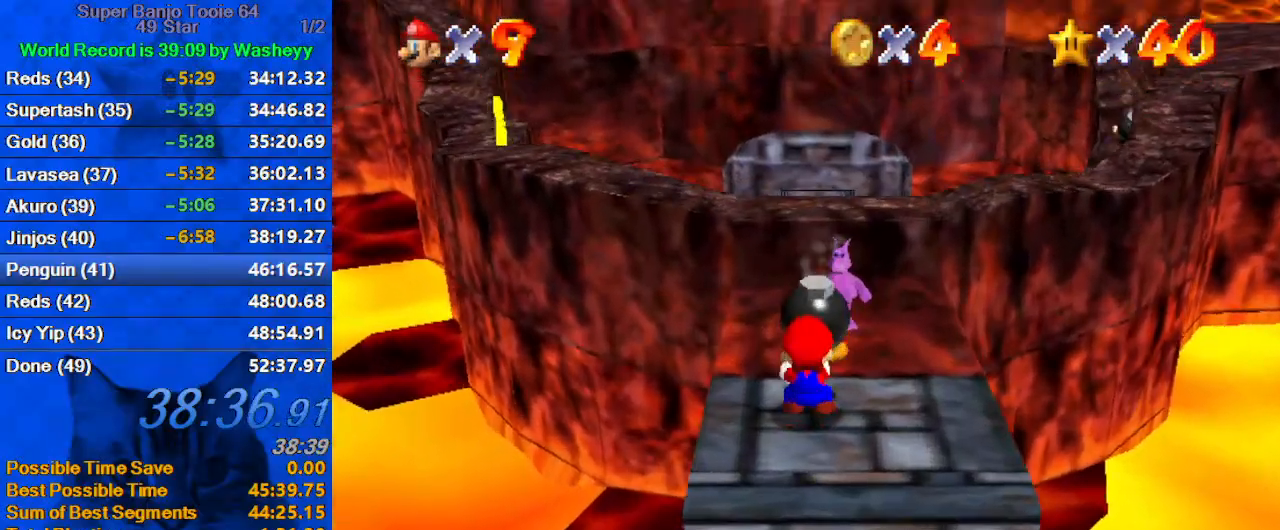
{"keys": ["ctrl", "left"], "events": [[167, "left", "up"], [267, "left", "down"], [500, "ctrl", "down"], [500, "up", "up"]]}
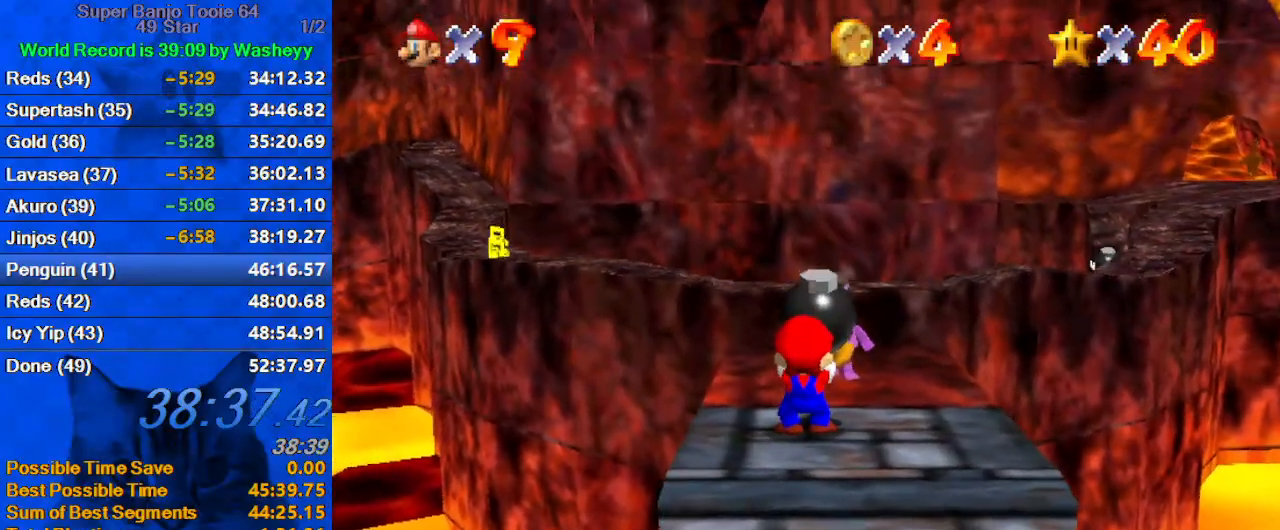
{"keys": ["right"], "events": [[67, "left", "up"], [134, "ctrl", "up"], [134, "right", "down"], [200, "d", "down"], [200, "s", "down"], [200, "up", "down"], [267, "right", "up"], [300, "right", "down"], [367, "d", "up"], [400, "s", "up"], [500, "up", "up"]]}
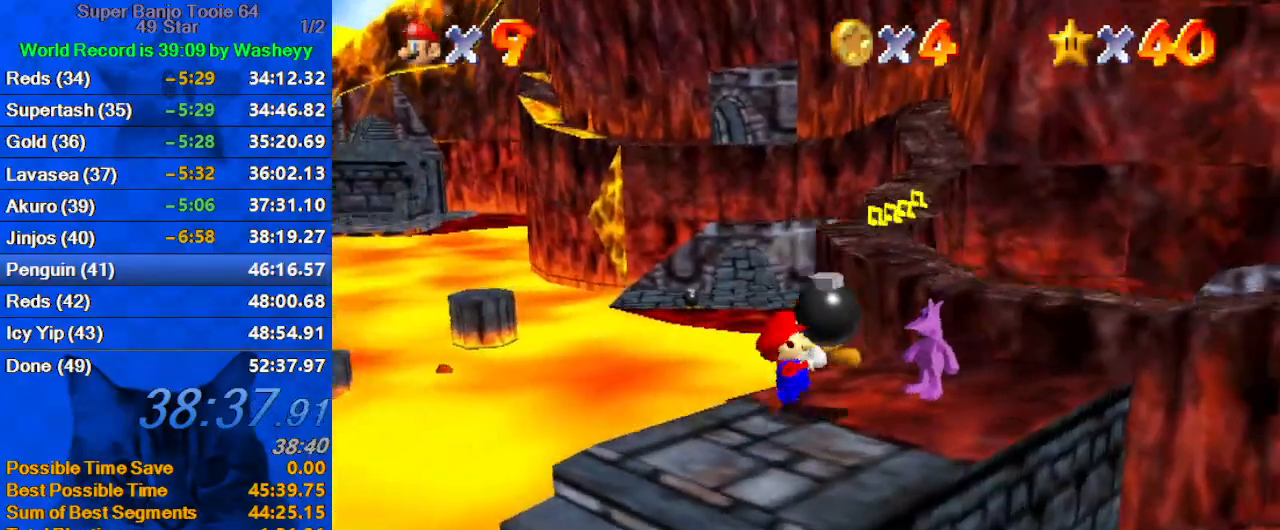
{"keys": ["down", "shift"], "events": [[134, "up", "down"], [200, "right", "up"], [234, "left", "down"], [267, "ctrl", "down"], [334, "ctrl", "up"], [334, "up", "up"], [367, "right", "down"], [367, "shift", "down"], [434, "down", "down"], [434, "left", "up"], [434, "right", "up"]]}
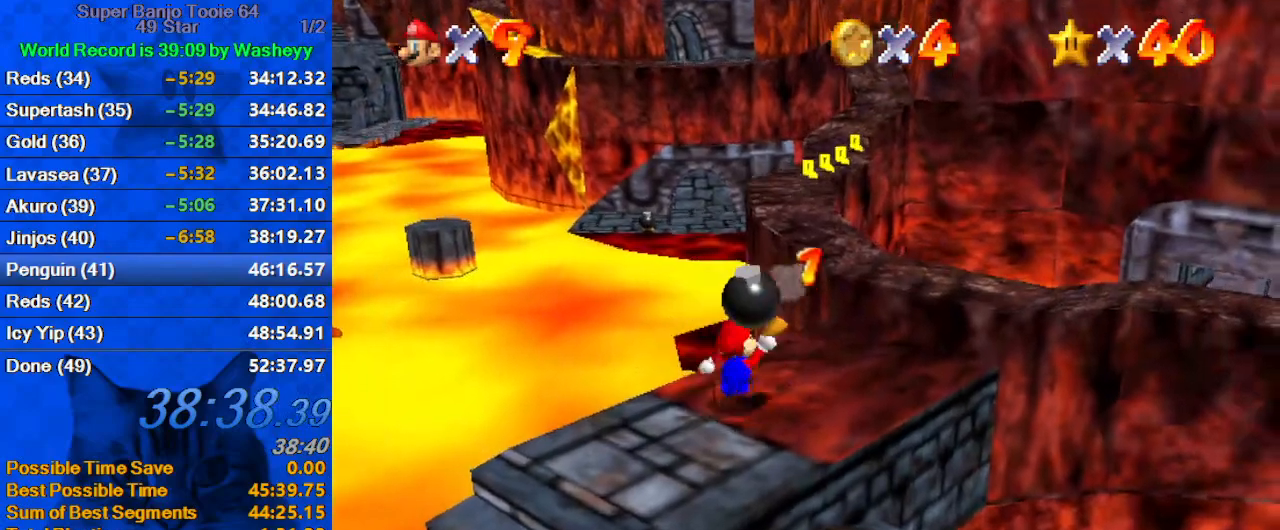
{"keys": ["right", "up"], "events": [[67, "ctrl", "down"], [67, "right", "down"], [167, "shift", "up"], [200, "ctrl", "up"], [200, "down", "up"], [467, "up", "down"]]}
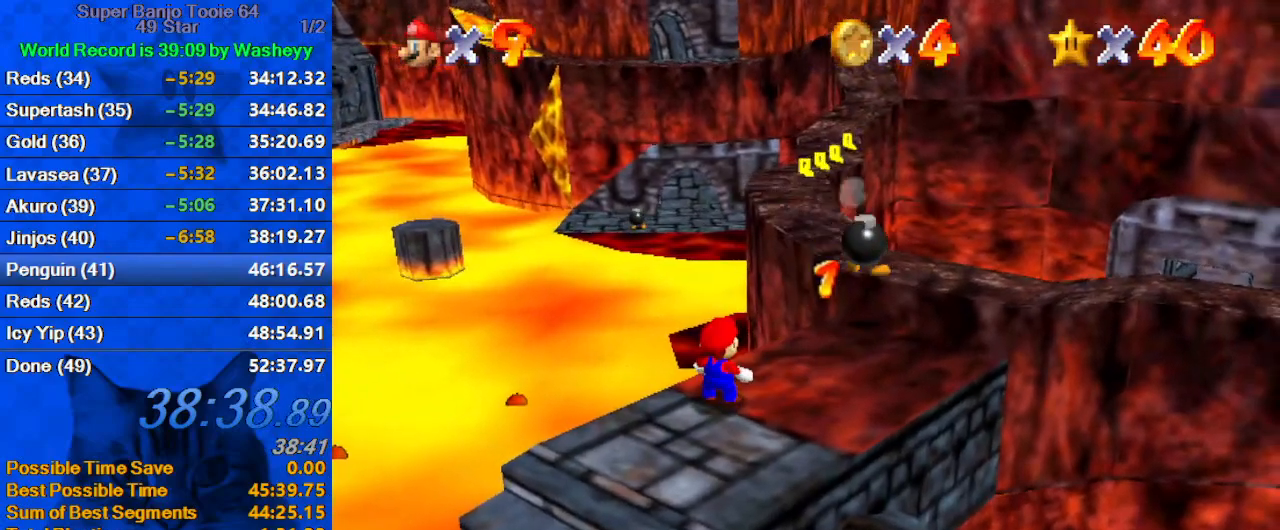
{"keys": ["a", "right", "up"], "events": [[134, "right", "up"], [267, "y", "down"], [300, "shift", "down"], [367, "right", "down"], [400, "y", "up"], [434, "a", "down"], [434, "shift", "up"]]}
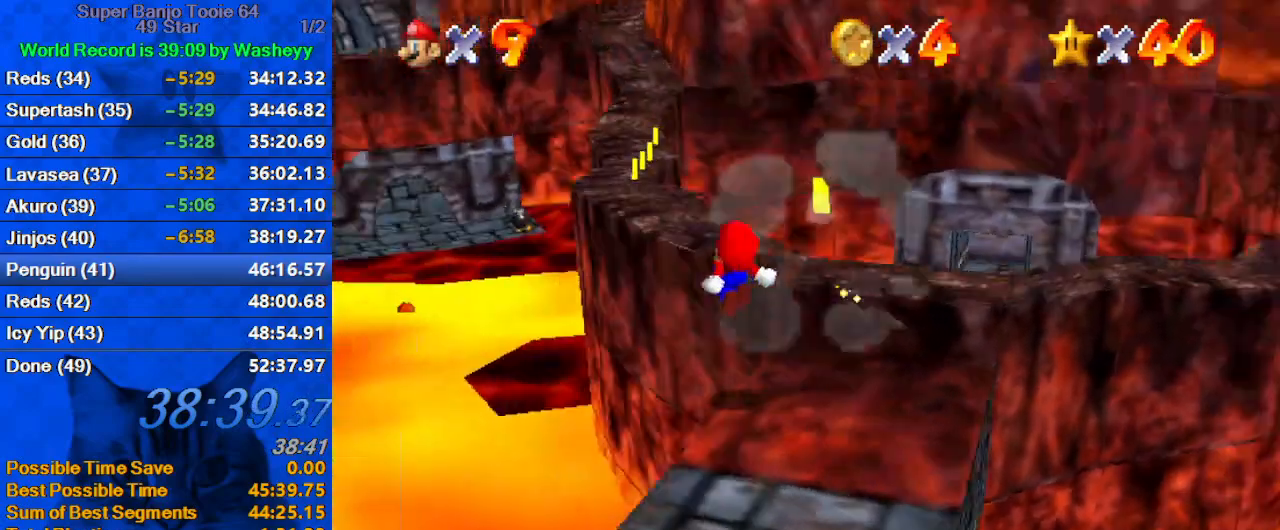
{"keys": ["up"], "events": [[100, "a", "up"], [134, "c", "down"], [134, "right", "up"], [167, "s", "down"], [367, "c", "up"], [367, "s", "up"]]}
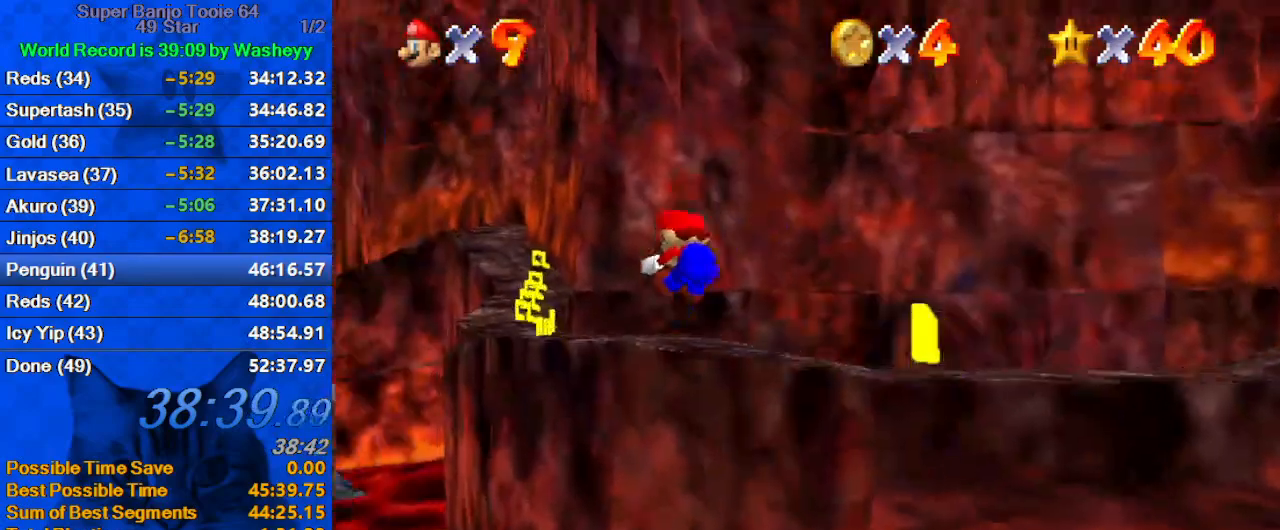
{"keys": ["shift", "up"], "events": [[67, "left", "down"], [234, "left", "up"], [434, "shift", "down"]]}
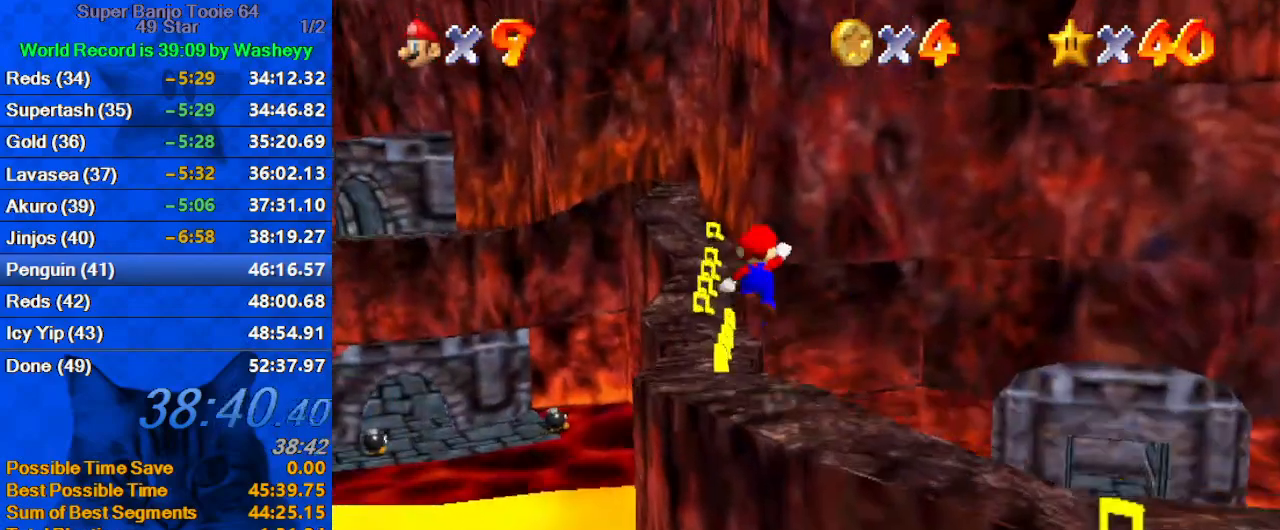
{"keys": ["ctrl", "left", "shift", "up"], "events": [[34, "left", "down"], [34, "shift", "up"], [67, "ctrl", "down"], [200, "c", "down"], [200, "ctrl", "up"], [300, "c", "up"], [434, "ctrl", "down"], [434, "shift", "down"]]}
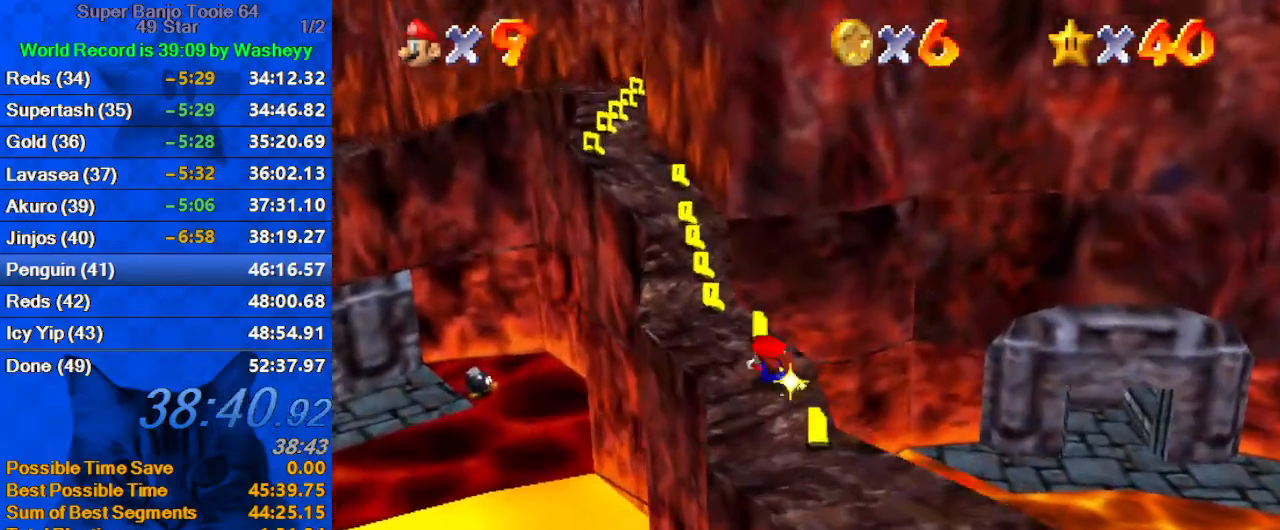
{"keys": ["up"], "events": [[134, "ctrl", "up"], [134, "shift", "up"], [200, "shift", "down"], [367, "left", "up"], [467, "shift", "up"]]}
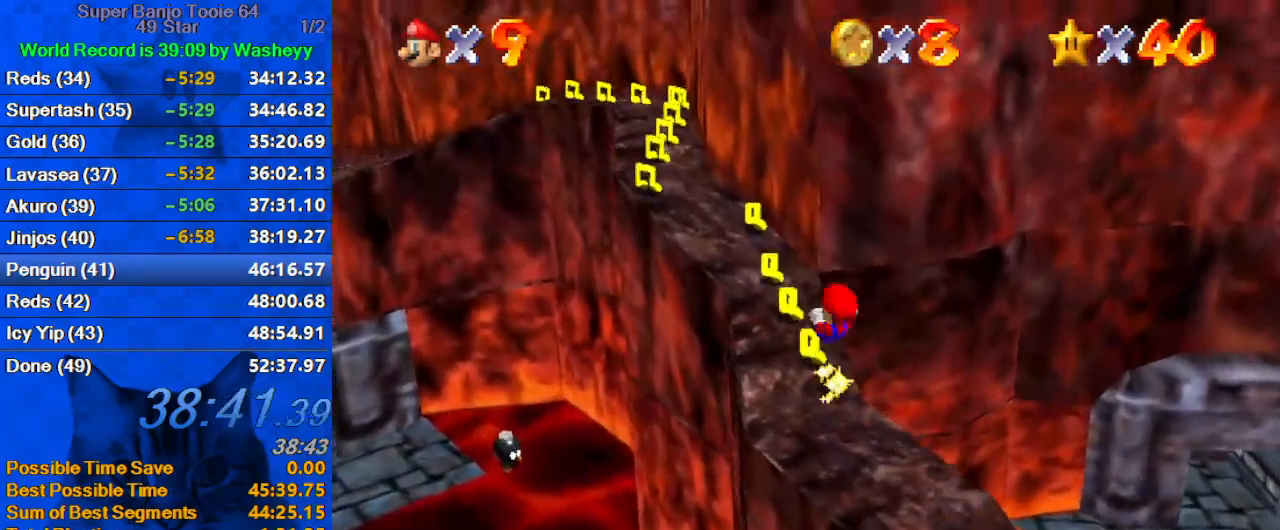
{"keys": ["left", "up"], "events": [[34, "left", "down"], [200, "left", "up"], [200, "shift", "down"], [467, "left", "down"], [467, "shift", "up"]]}
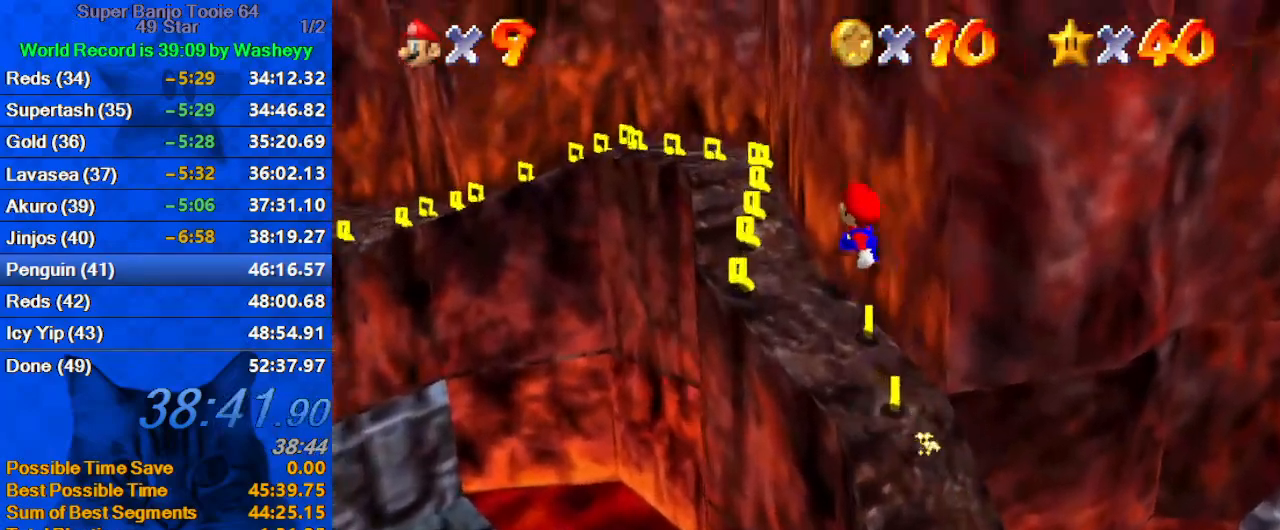
{"keys": ["ctrl", "shift", "up"], "events": [[100, "ctrl", "down"], [100, "left", "up"], [200, "ctrl", "up"], [367, "shift", "down"], [434, "ctrl", "down"]]}
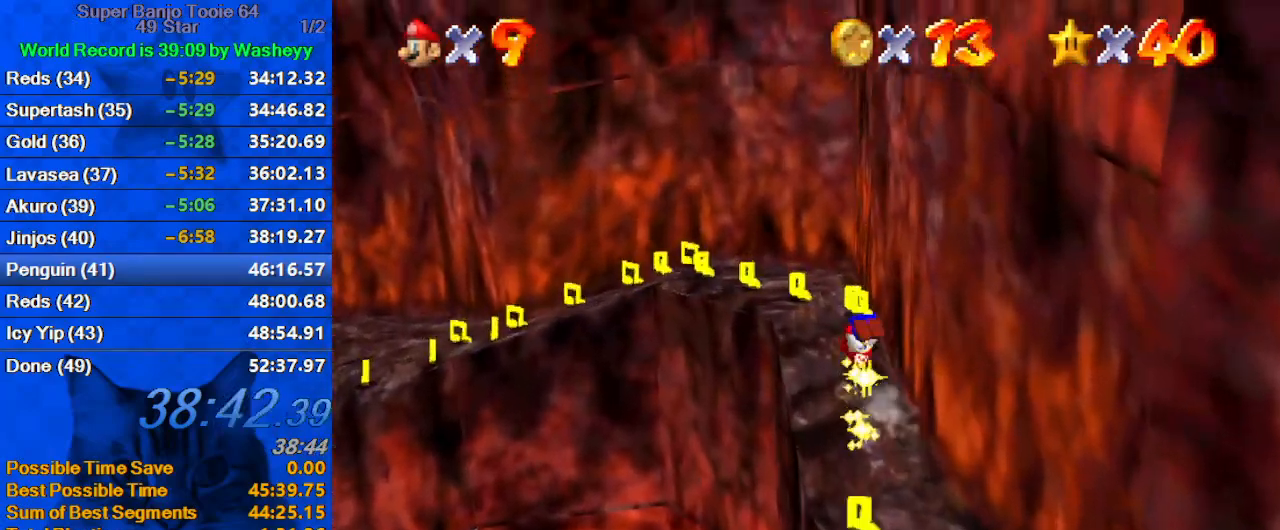
{"keys": ["right"], "events": [[67, "ctrl", "up"], [67, "shift", "up"], [100, "left", "down"], [167, "a", "down"], [300, "a", "up"], [300, "up", "up"], [400, "right", "down"], [434, "left", "up"]]}
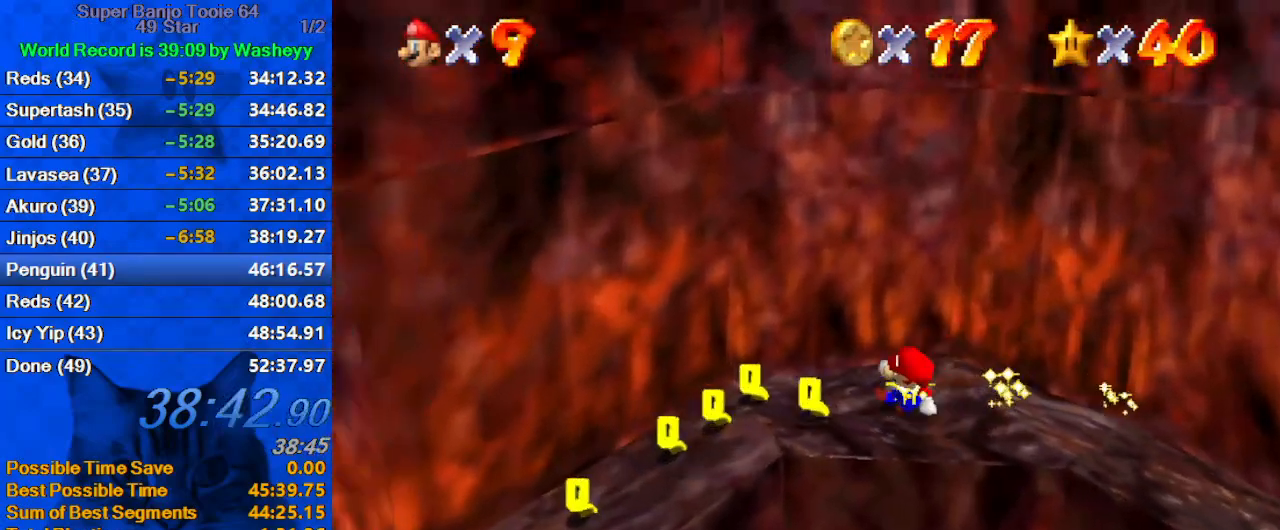
{"keys": ["right", "shift", "up"], "events": [[234, "up", "down"], [267, "right", "up"], [300, "shift", "down"], [500, "right", "down"]]}
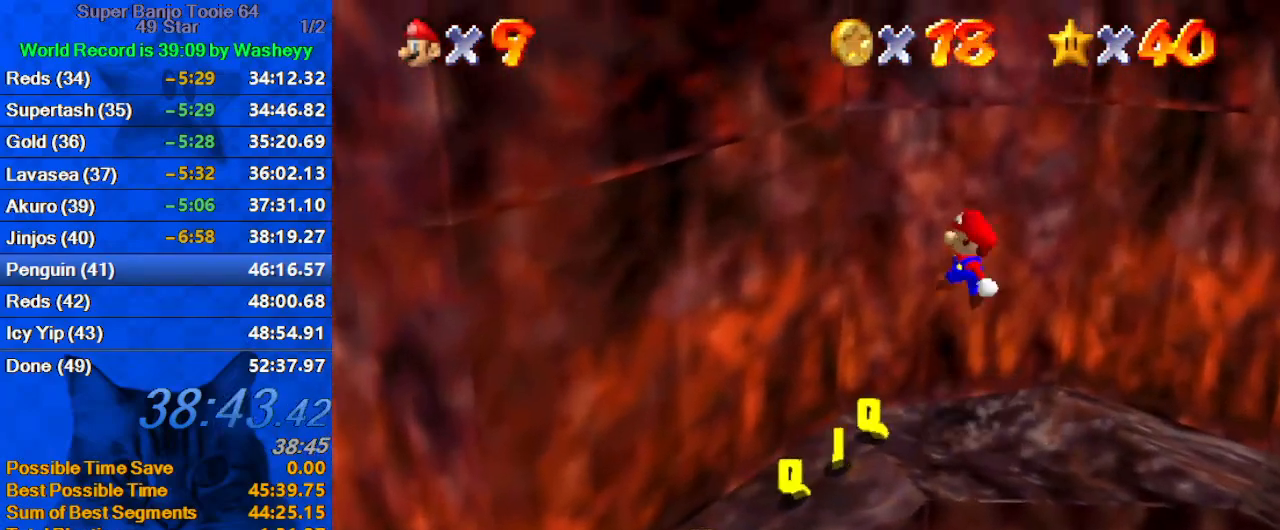
{"keys": ["right"], "events": [[200, "shift", "up"], [300, "up", "up"]]}
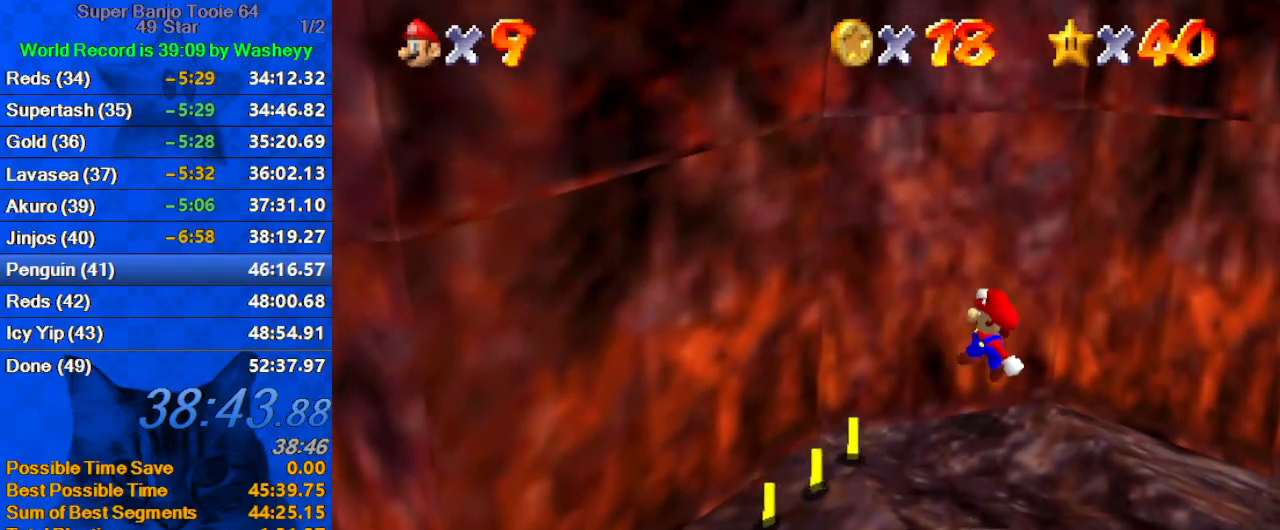
{"keys": ["down"], "events": [[100, "right", "up"], [200, "ctrl", "down"], [267, "left", "down"], [300, "down", "down"], [400, "ctrl", "up"], [400, "left", "up"]]}
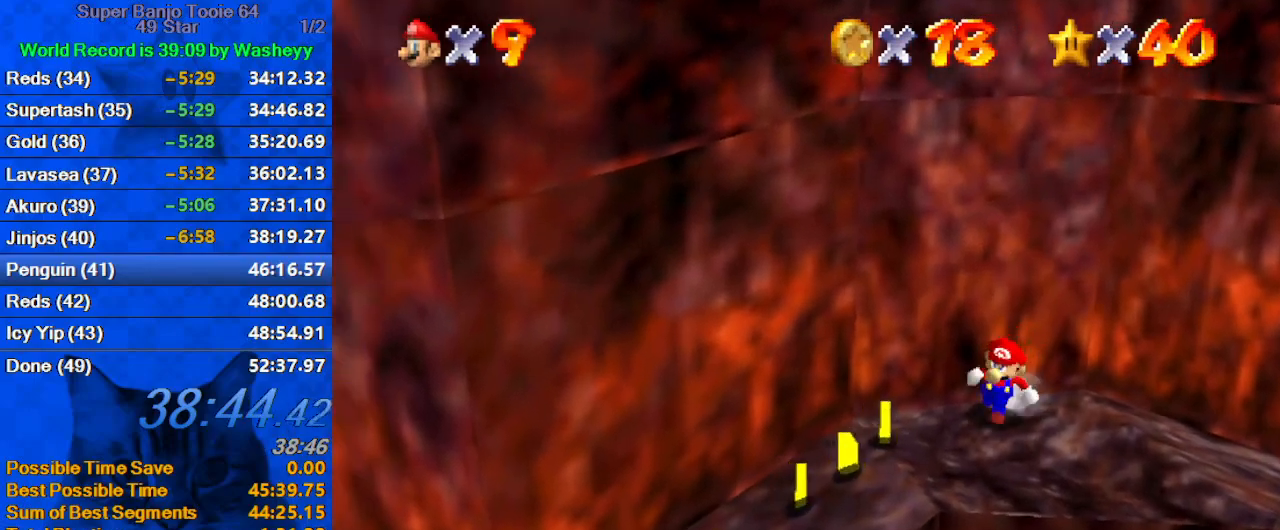
{"keys": ["shift", "up"], "events": [[67, "right", "down"], [267, "down", "up"], [267, "left", "down"], [300, "right", "up"], [300, "up", "down"], [367, "left", "up"], [400, "shift", "down"]]}
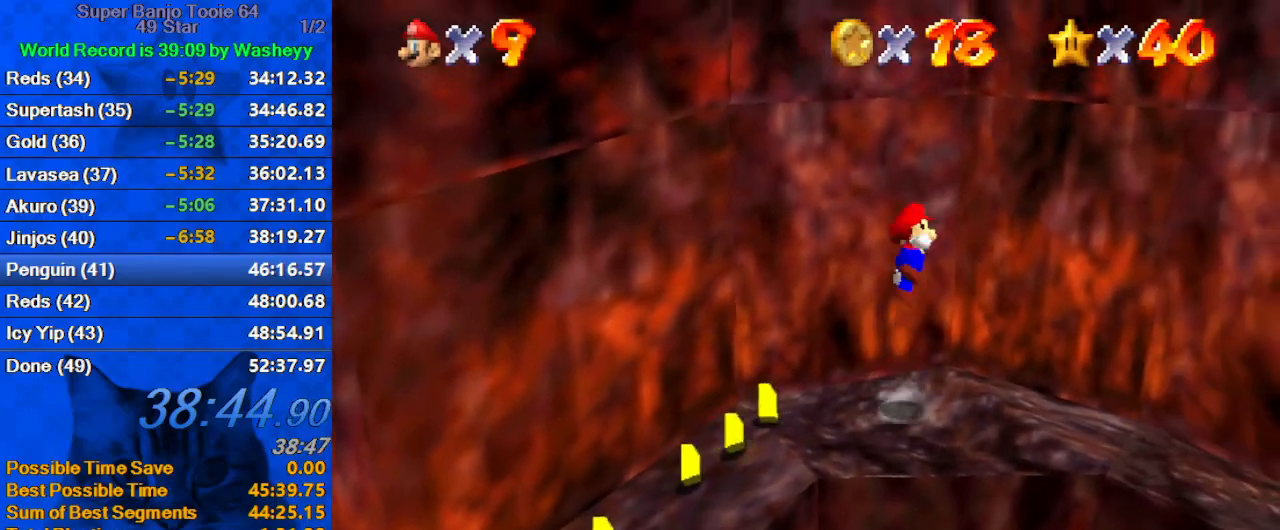
{"keys": ["right", "shift", "up"], "events": [[34, "right", "down"], [100, "d", "down"], [234, "d", "up"], [267, "shift", "up"], [367, "shift", "down"]]}
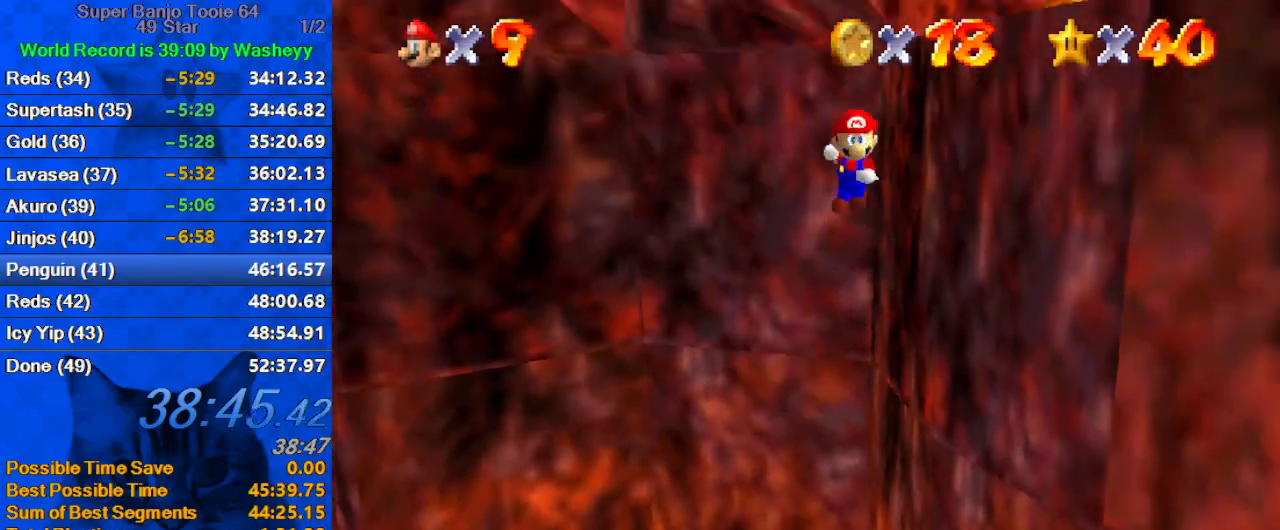
{"keys": ["right", "shift", "up"], "events": [[167, "shift", "up"], [467, "shift", "down"]]}